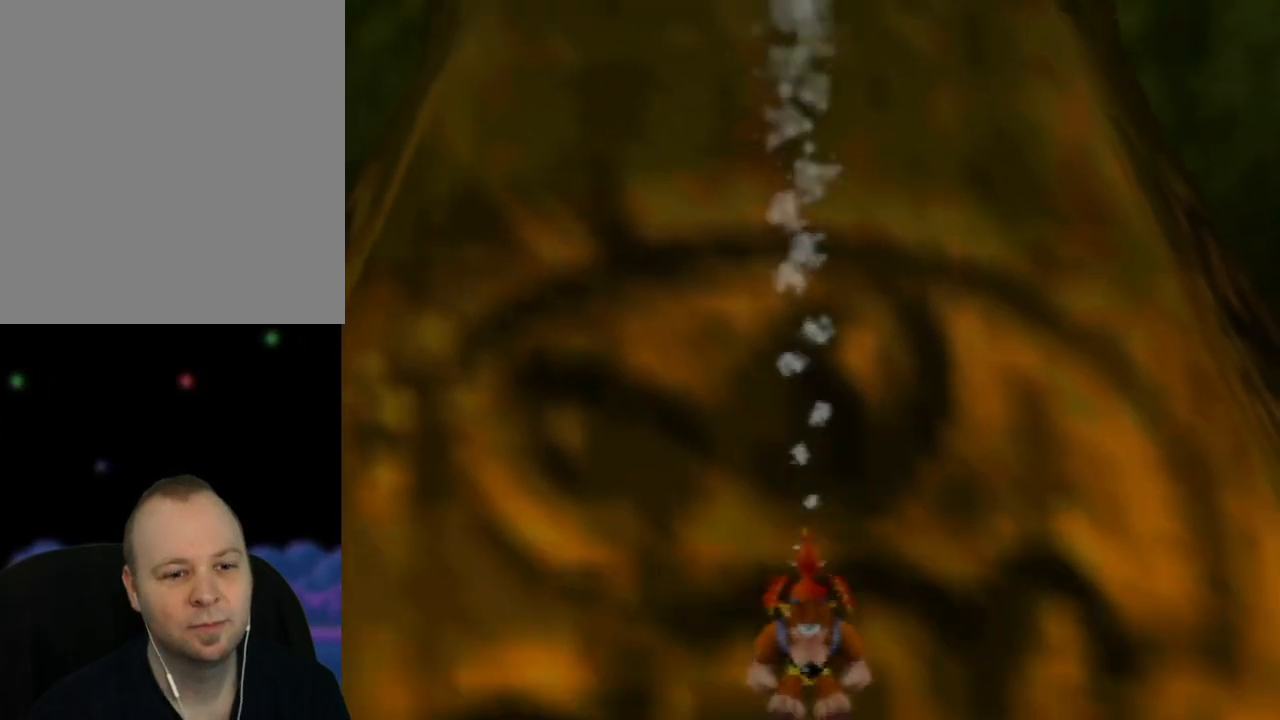
Gameplay with a controller (Nintendo layout); each line is a JSON object with the inputs held at the frame after it. "events" lists button and stick changes between this image and that frame as [ms after this image, input, new state], when the widget could be followed in between. Not read: L1 L3 R1 R3.
{"buttons": ["Z", "C_LEFT"], "left_stick": "right", "events": [[83, "A", "up"], [83, "left_stick", "right"], [217, "C_LEFT", "down"], [333, "C_LEFT", "up"], [417, "C_LEFT", "down"]]}
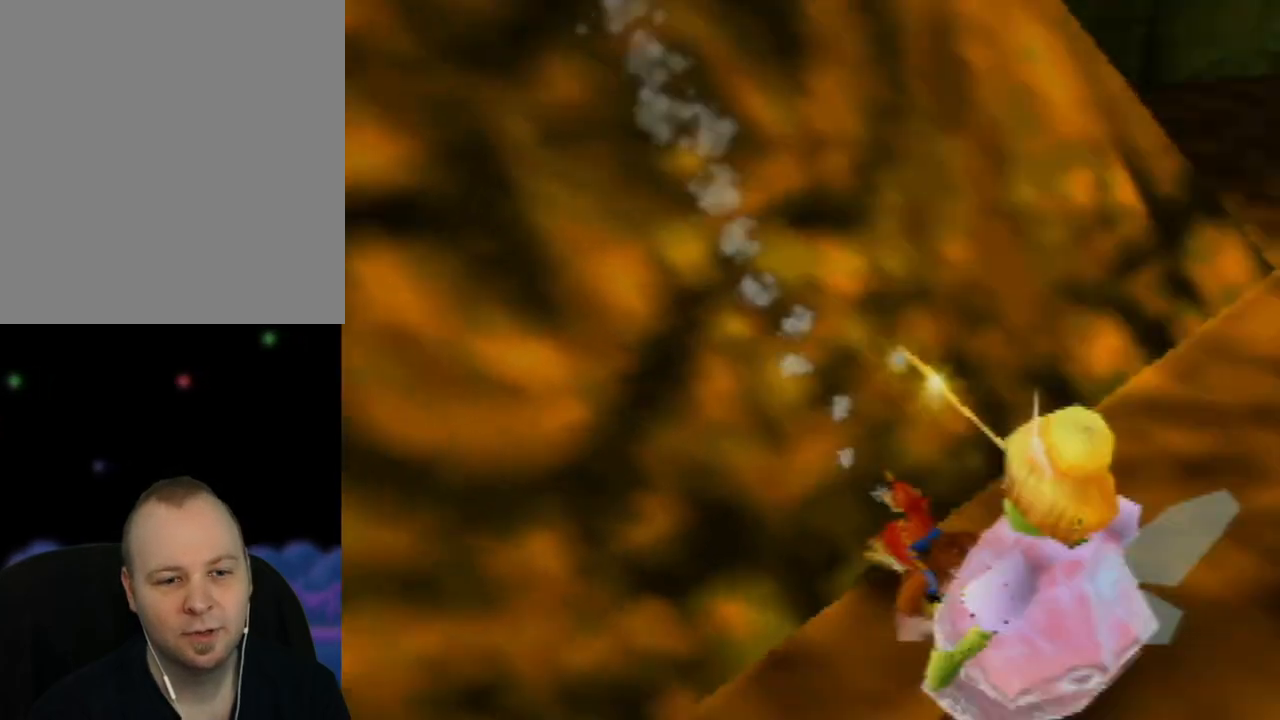
{"buttons": ["Z", "C_LEFT"], "left_stick": "up-right", "events": [[17, "C_LEFT", "up"], [83, "C_LEFT", "down"], [217, "C_LEFT", "up"], [233, "left_stick", "up-right"], [333, "C_LEFT", "down"]]}
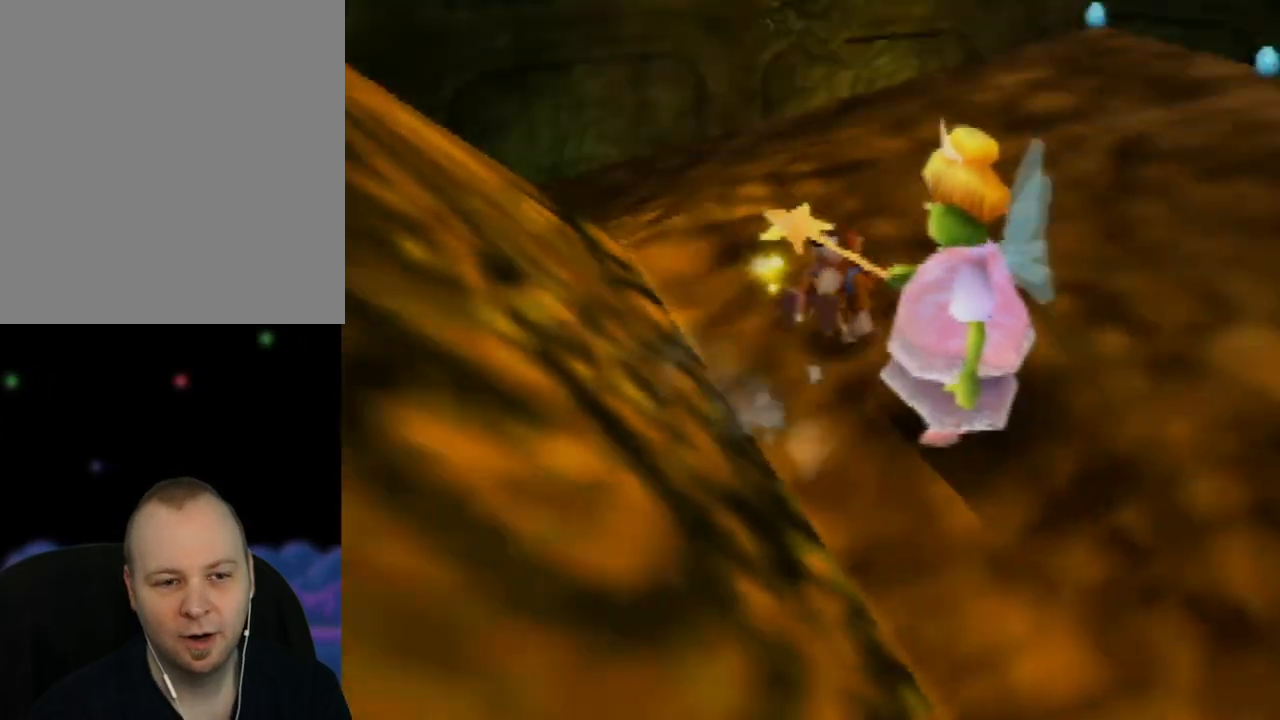
{"buttons": ["Z"], "left_stick": "up", "events": [[17, "C_LEFT", "up"], [67, "left_stick", "up"]]}
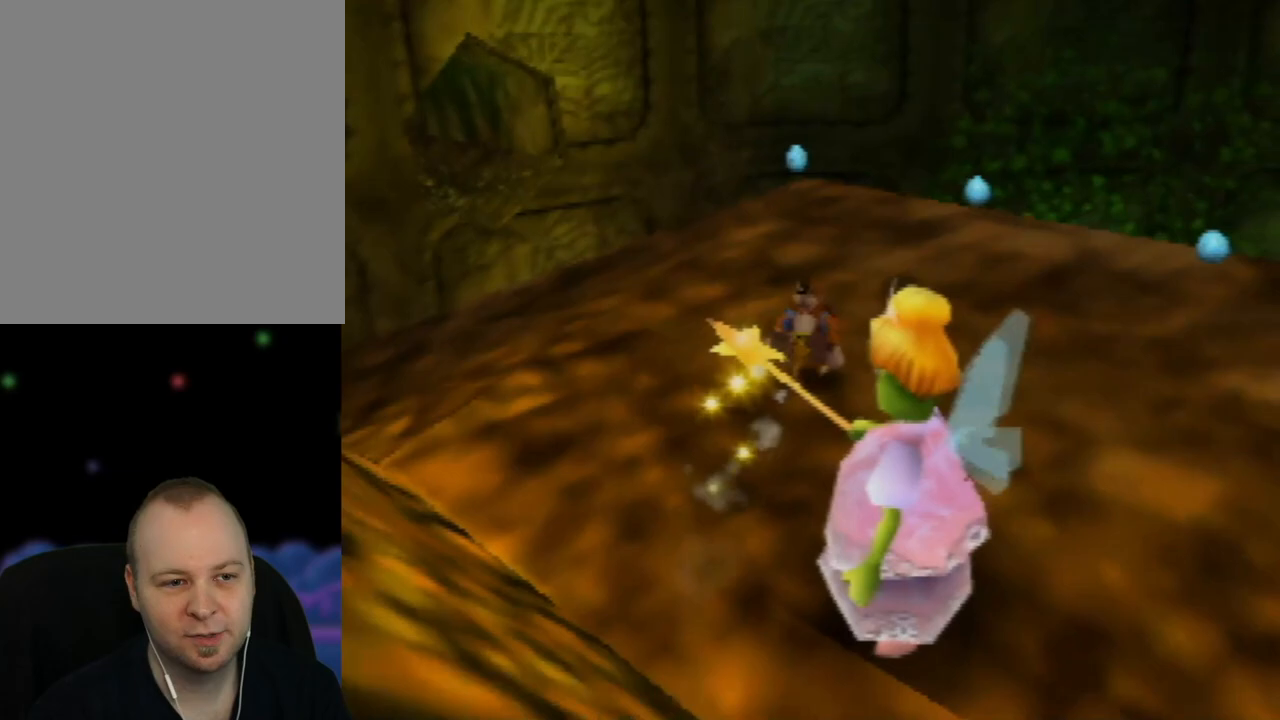
{"buttons": ["Z"], "left_stick": "up", "events": [[217, "C_RIGHT", "down"], [300, "C_RIGHT", "up"]]}
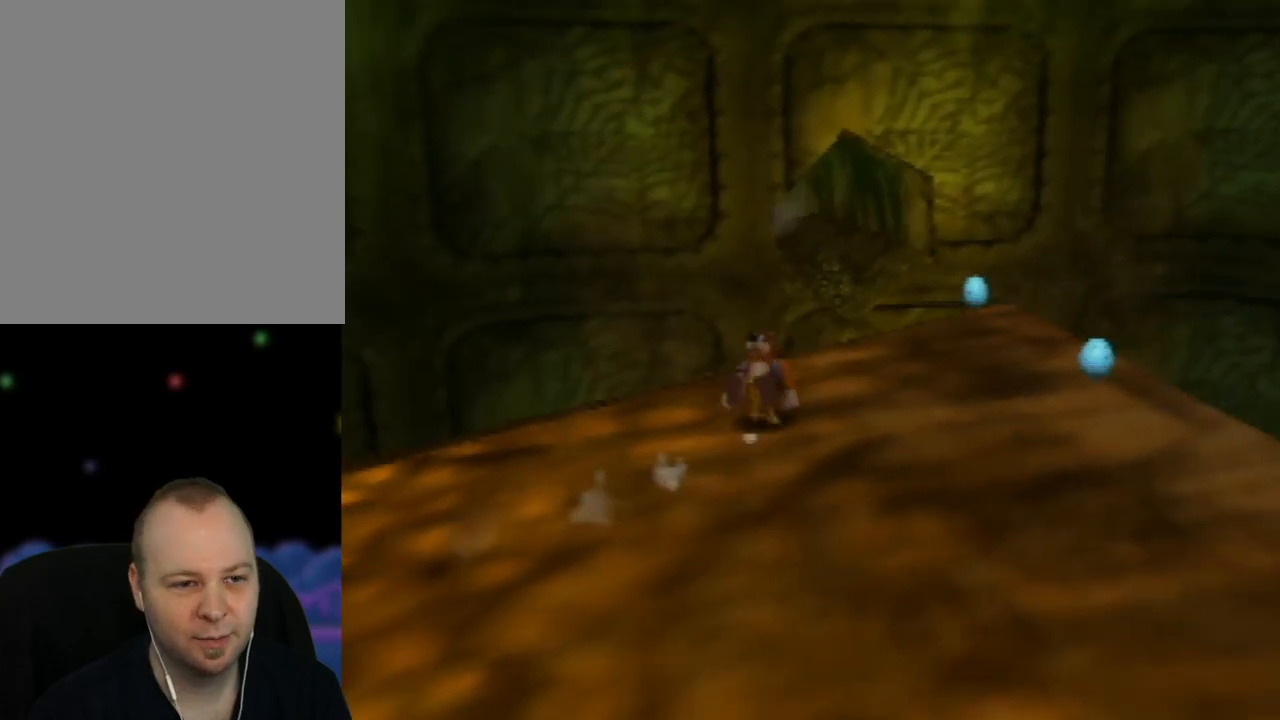
{"buttons": ["Z"], "left_stick": "center", "events": [[267, "left_stick", "up-right"], [500, "left_stick", "center"]]}
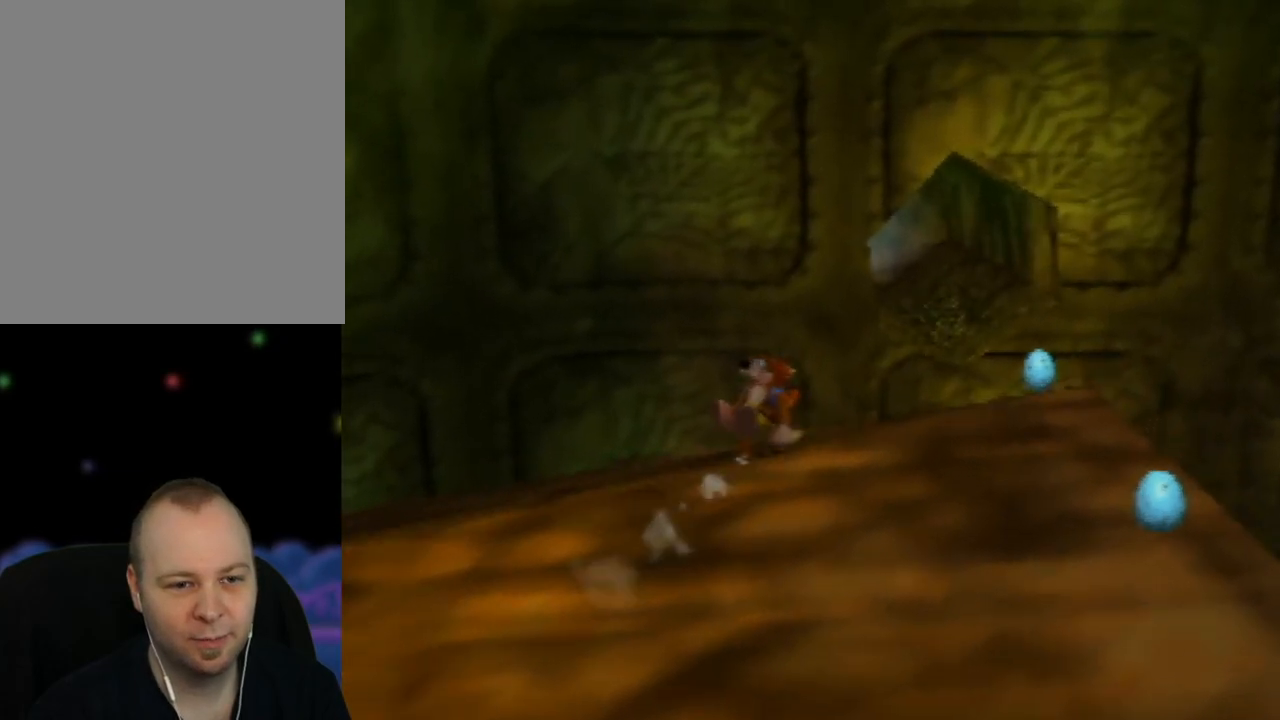
{"buttons": ["Z"], "left_stick": "center", "events": [[17, "C_RIGHT", "down"], [183, "C_RIGHT", "up"], [333, "C_RIGHT", "down"], [450, "C_RIGHT", "up"]]}
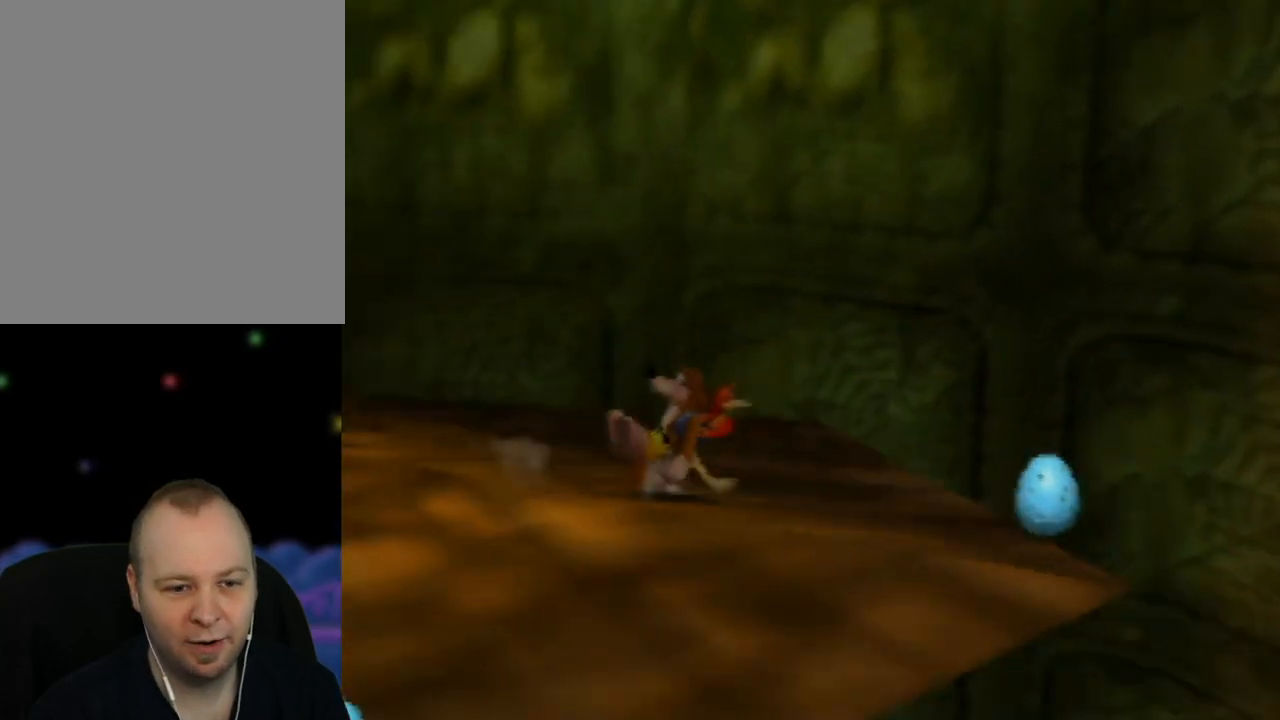
{"buttons": ["Z", "C_RIGHT"], "left_stick": "center", "events": [[117, "C_RIGHT", "down"], [233, "C_RIGHT", "up"], [317, "C_RIGHT", "down"], [450, "C_RIGHT", "up"], [500, "C_RIGHT", "down"]]}
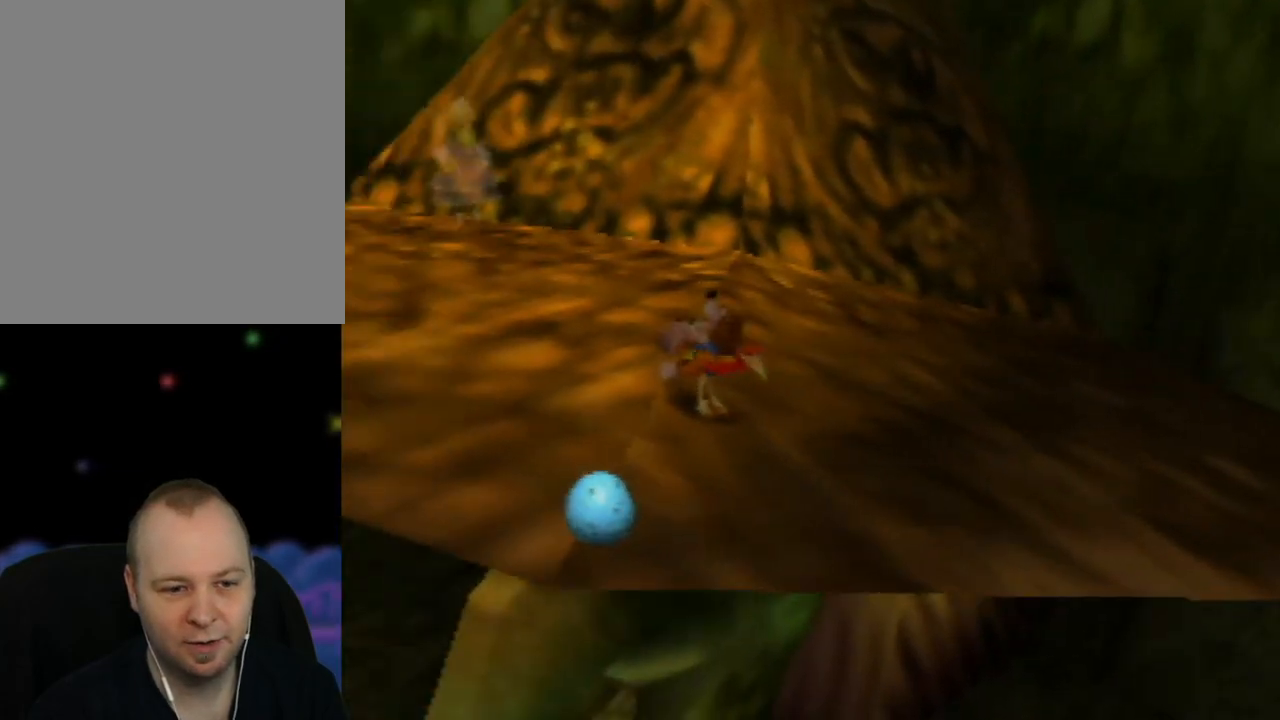
{"buttons": ["Z", "C_RIGHT"], "left_stick": "center", "events": [[150, "C_RIGHT", "up"], [217, "C_RIGHT", "down"], [333, "C_RIGHT", "up"], [433, "C_RIGHT", "down"]]}
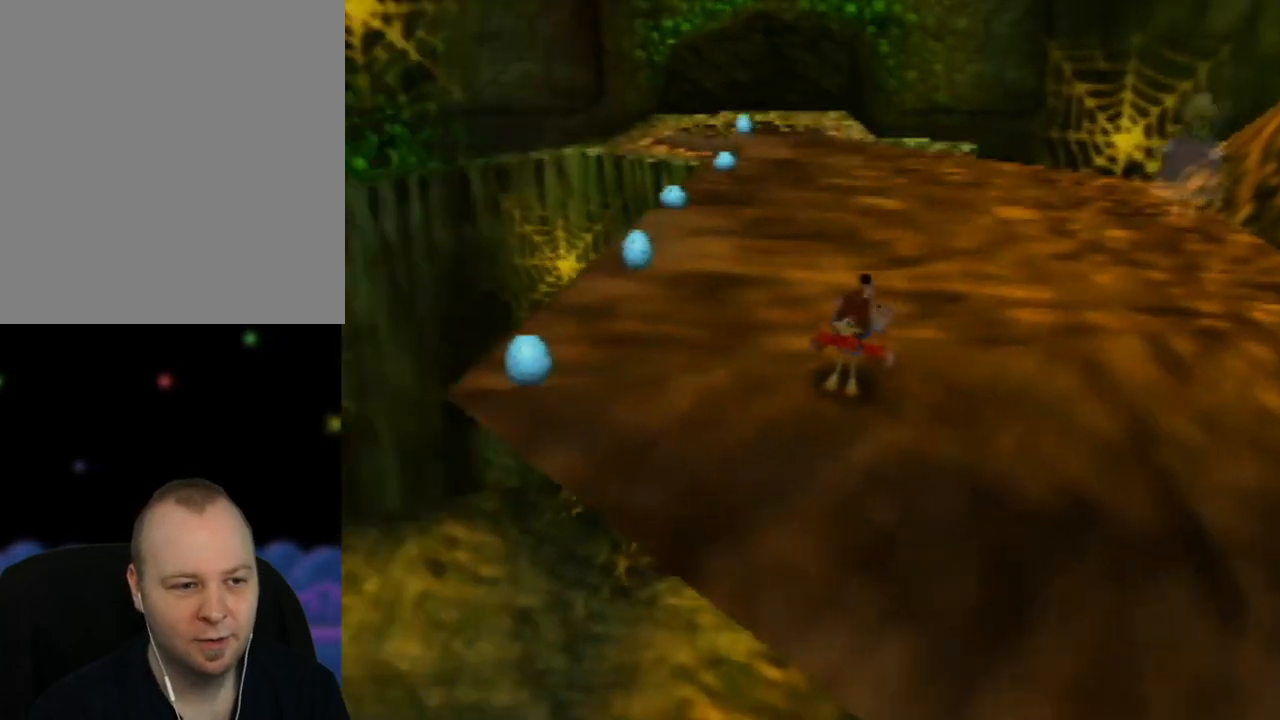
{"buttons": ["Z"], "left_stick": "center", "events": [[50, "C_RIGHT", "up"]]}
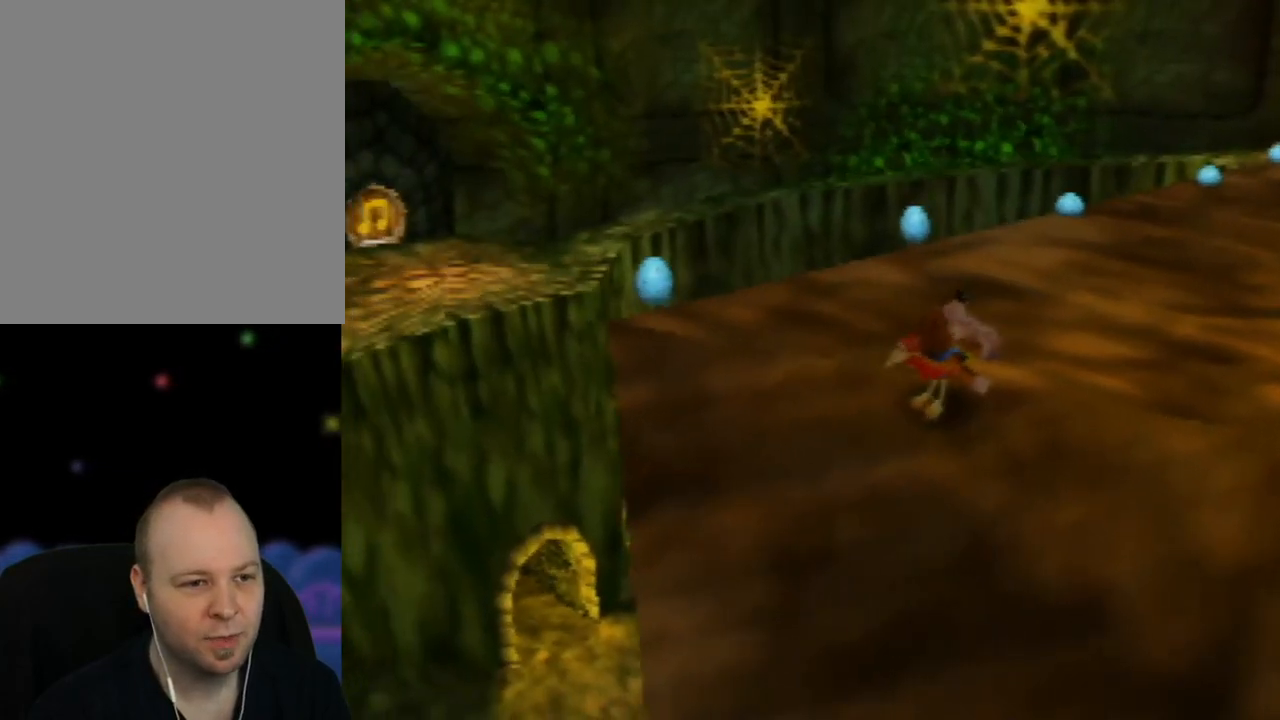
{"buttons": ["Z"], "left_stick": "center", "events": []}
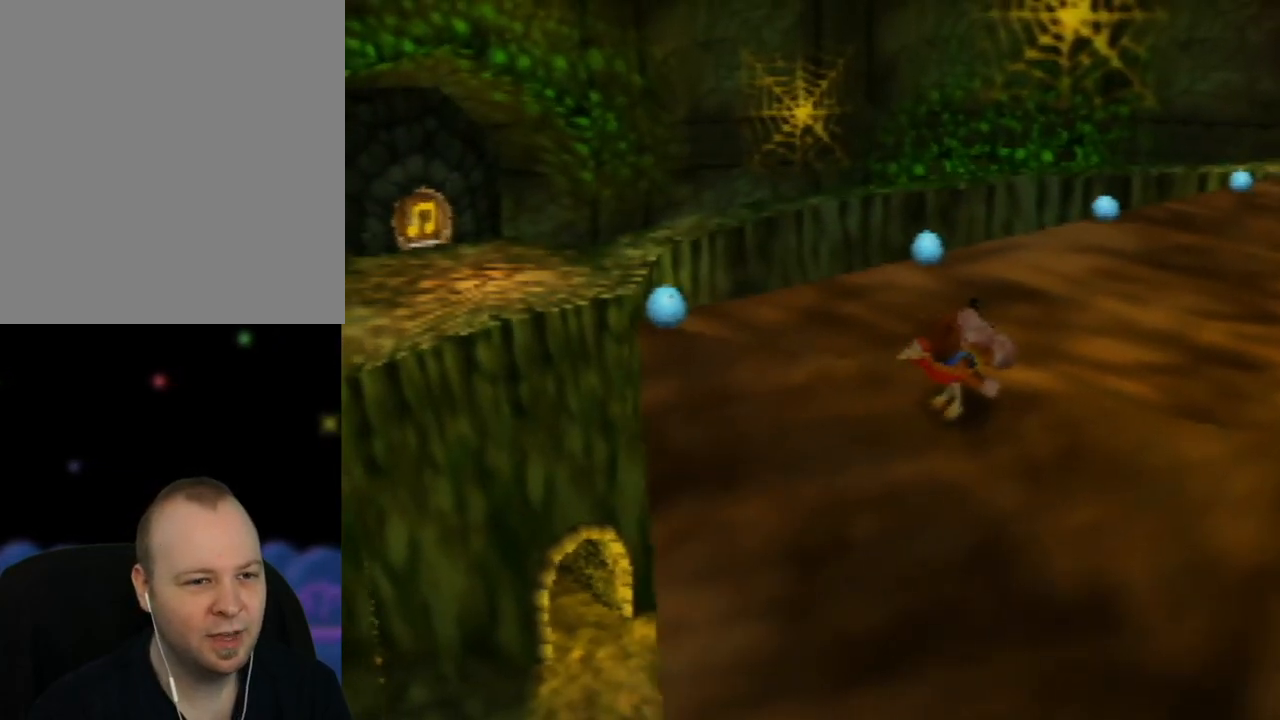
{"buttons": ["Z"], "left_stick": "center", "events": []}
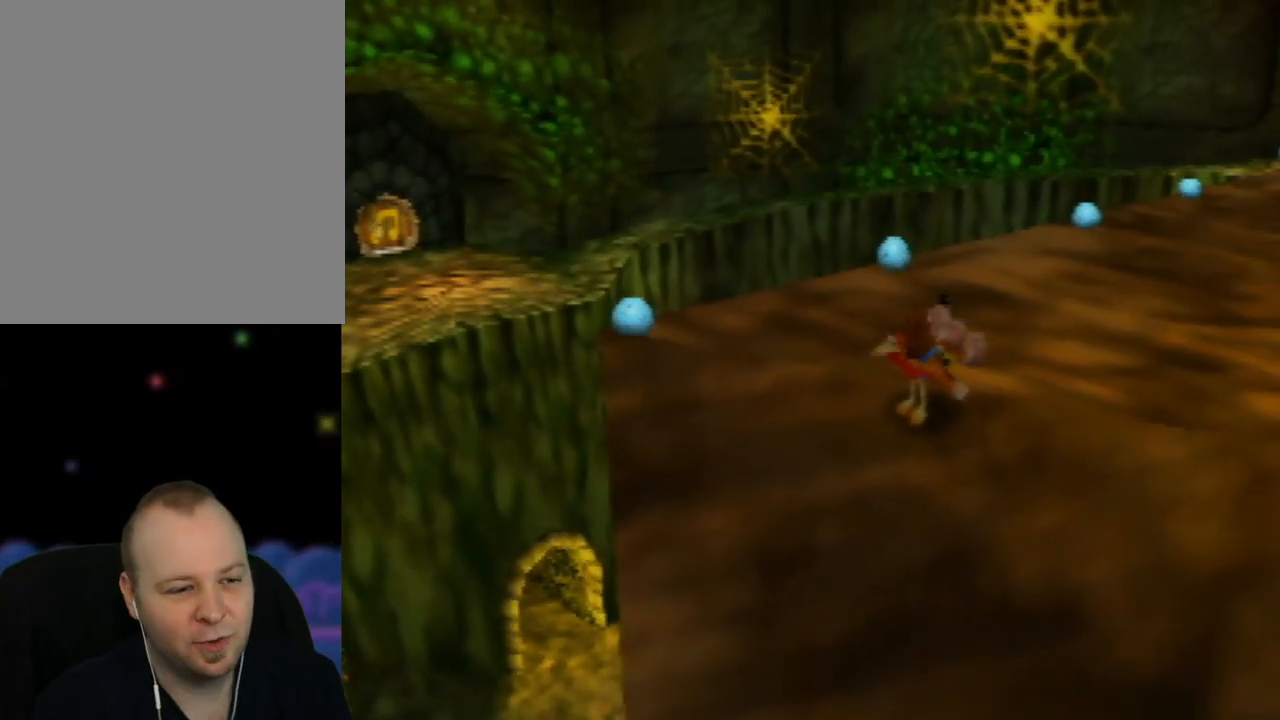
{"buttons": ["Z"], "left_stick": "center", "events": []}
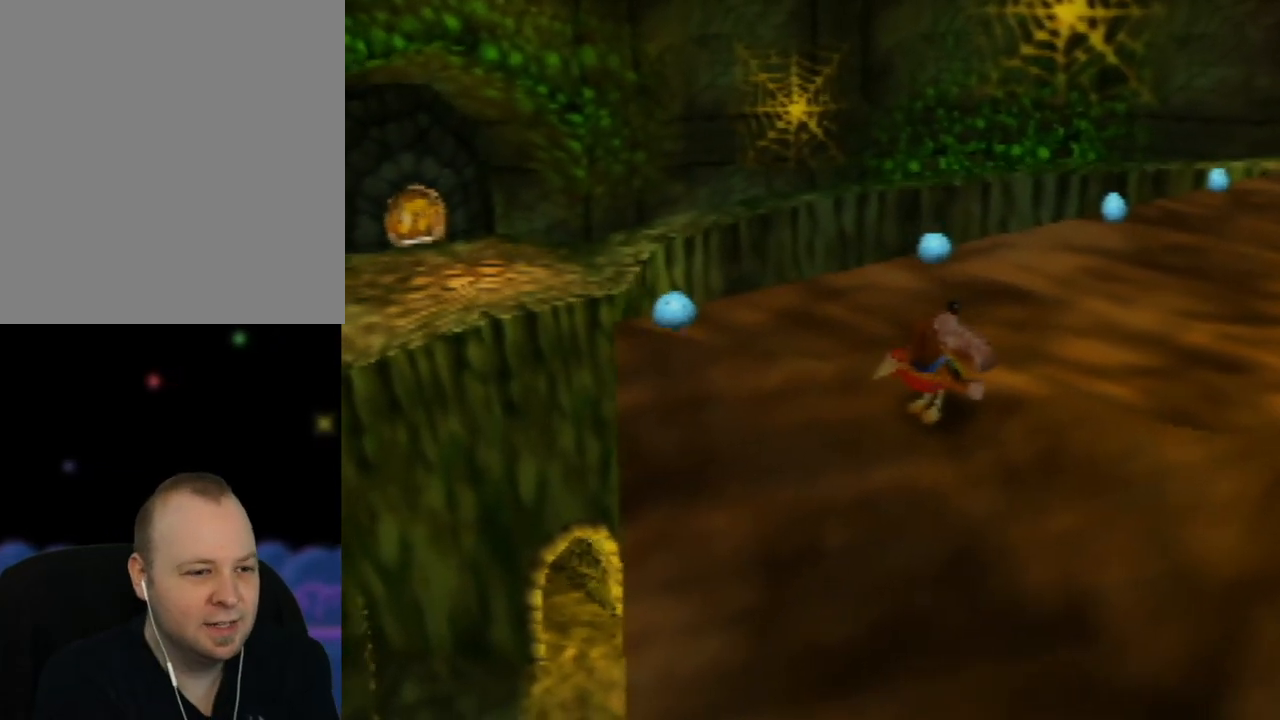
{"buttons": ["Z"], "left_stick": "center", "events": []}
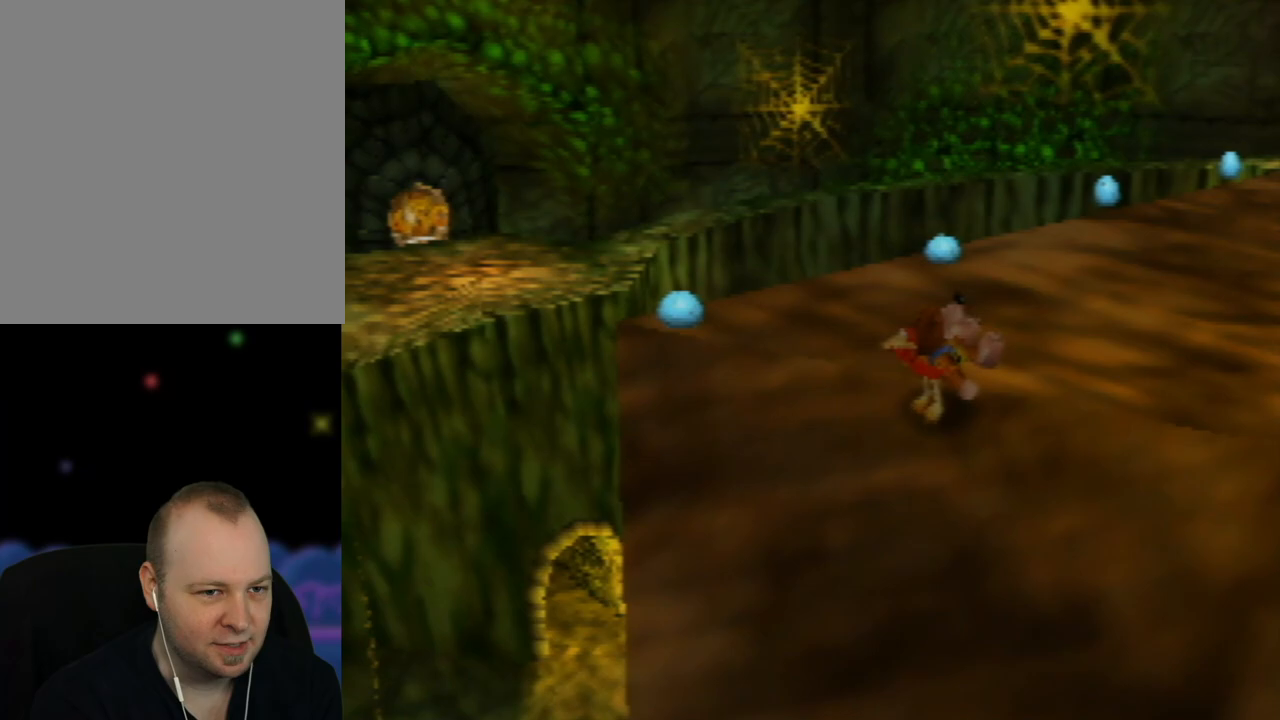
{"buttons": ["Z"], "left_stick": "center", "events": []}
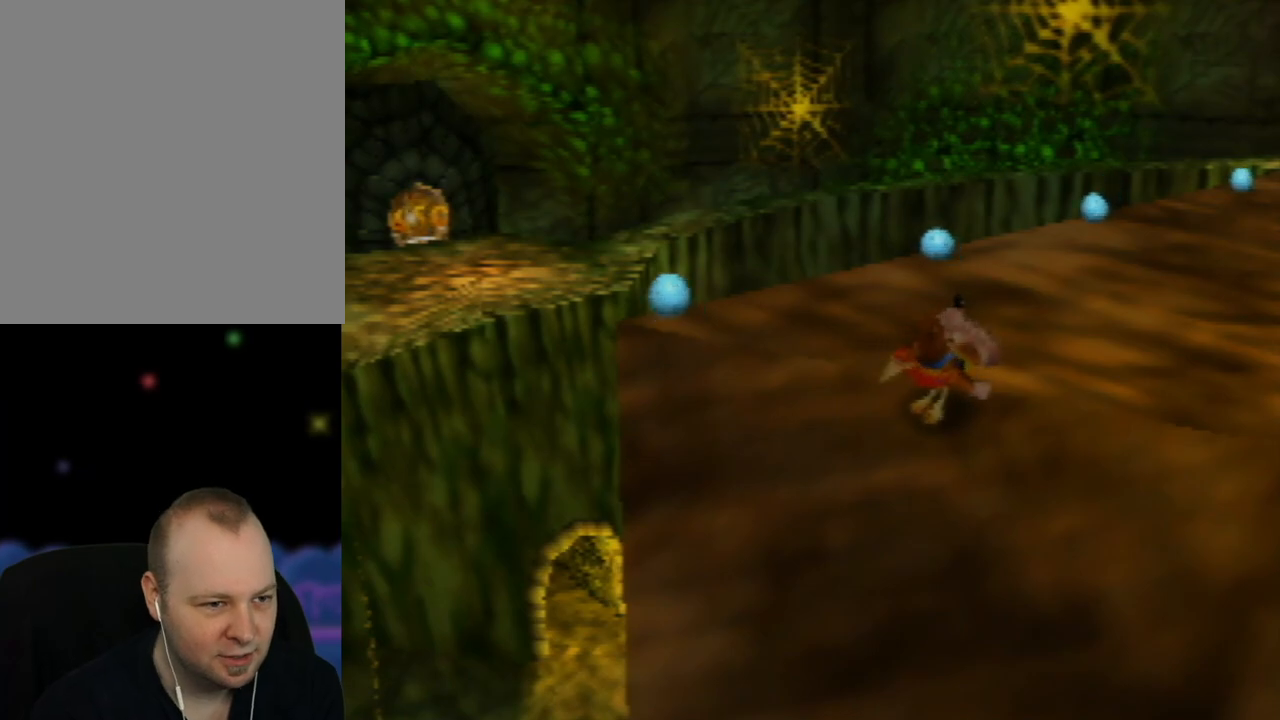
{"buttons": ["Z"], "left_stick": "center", "events": [[17, "C_RIGHT", "down"], [183, "C_RIGHT", "up"]]}
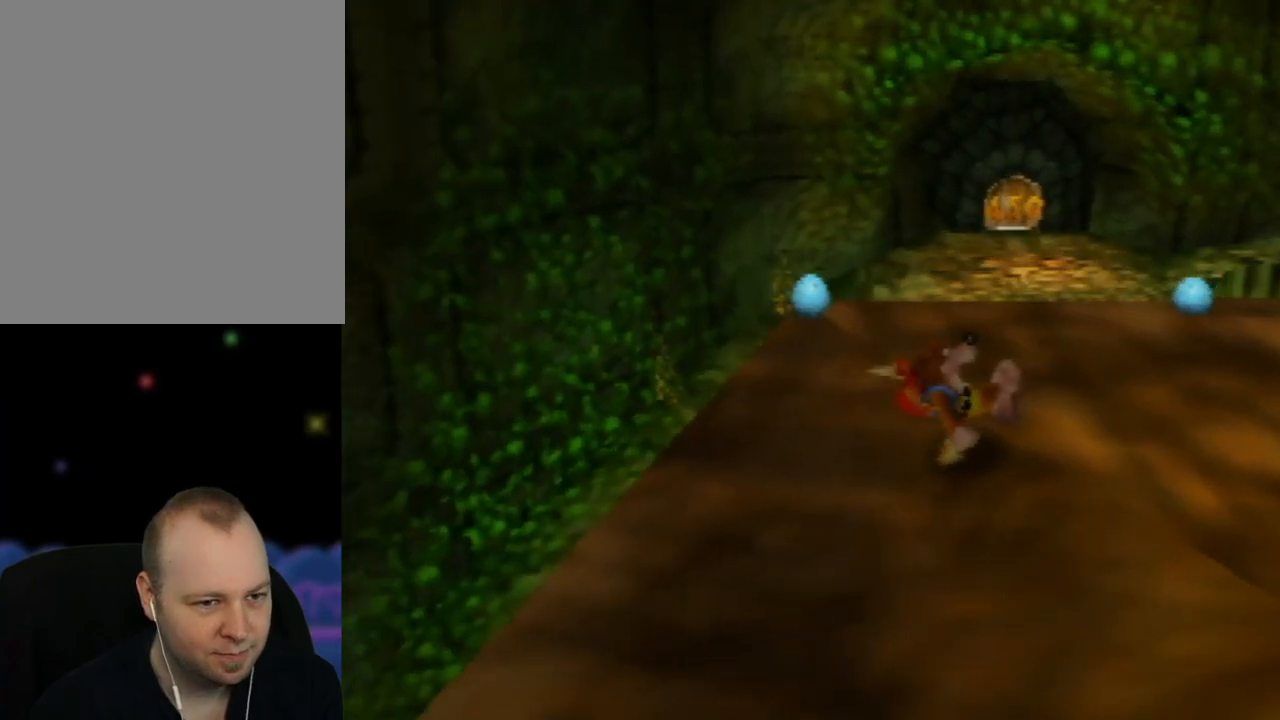
{"buttons": [], "left_stick": "center", "events": [[467, "Z", "up"]]}
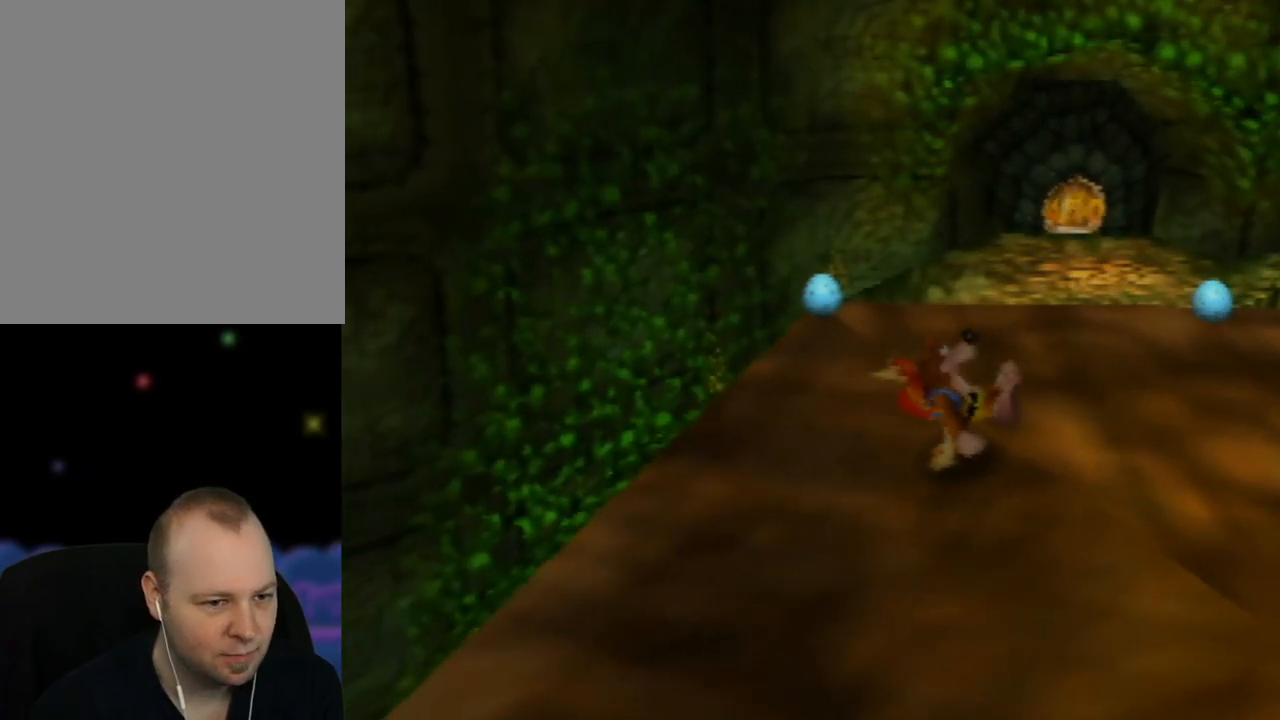
{"buttons": [], "left_stick": "left", "events": [[83, "left_stick", "left"]]}
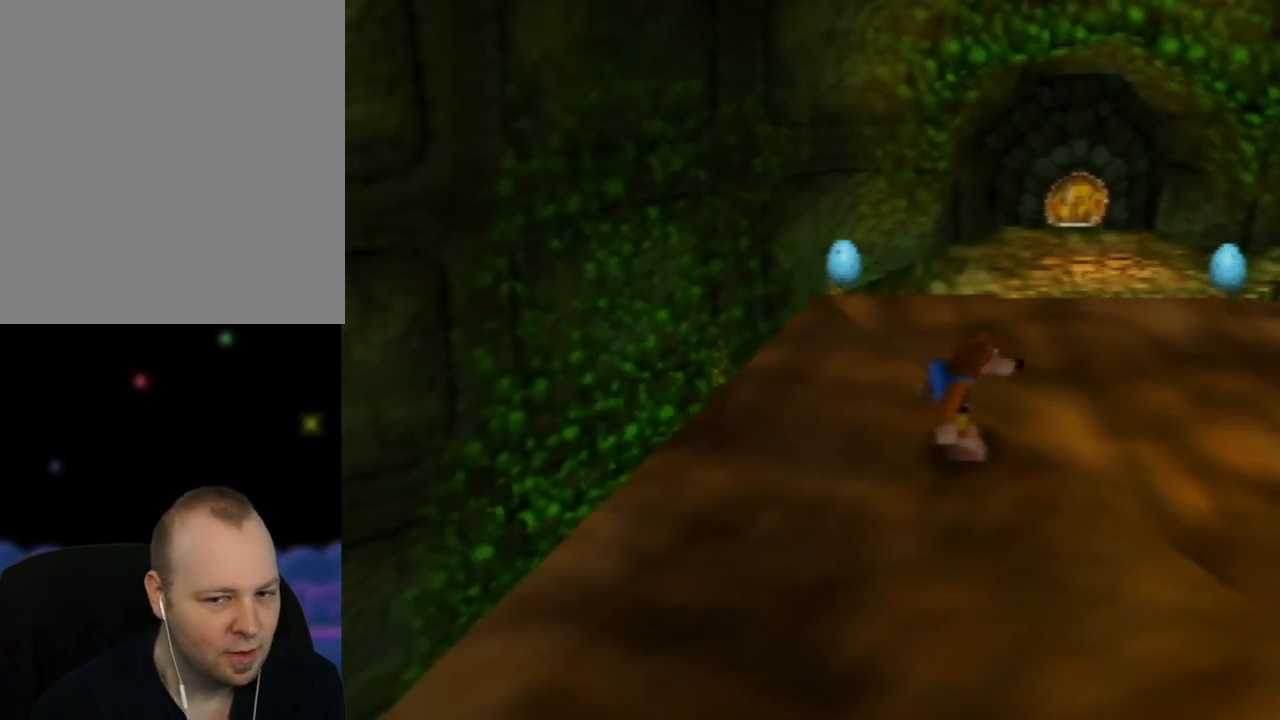
{"buttons": ["A"], "left_stick": "down-left", "events": [[33, "C_LEFT", "down"], [150, "C_LEFT", "up"], [417, "left_stick", "down-left"], [483, "A", "down"]]}
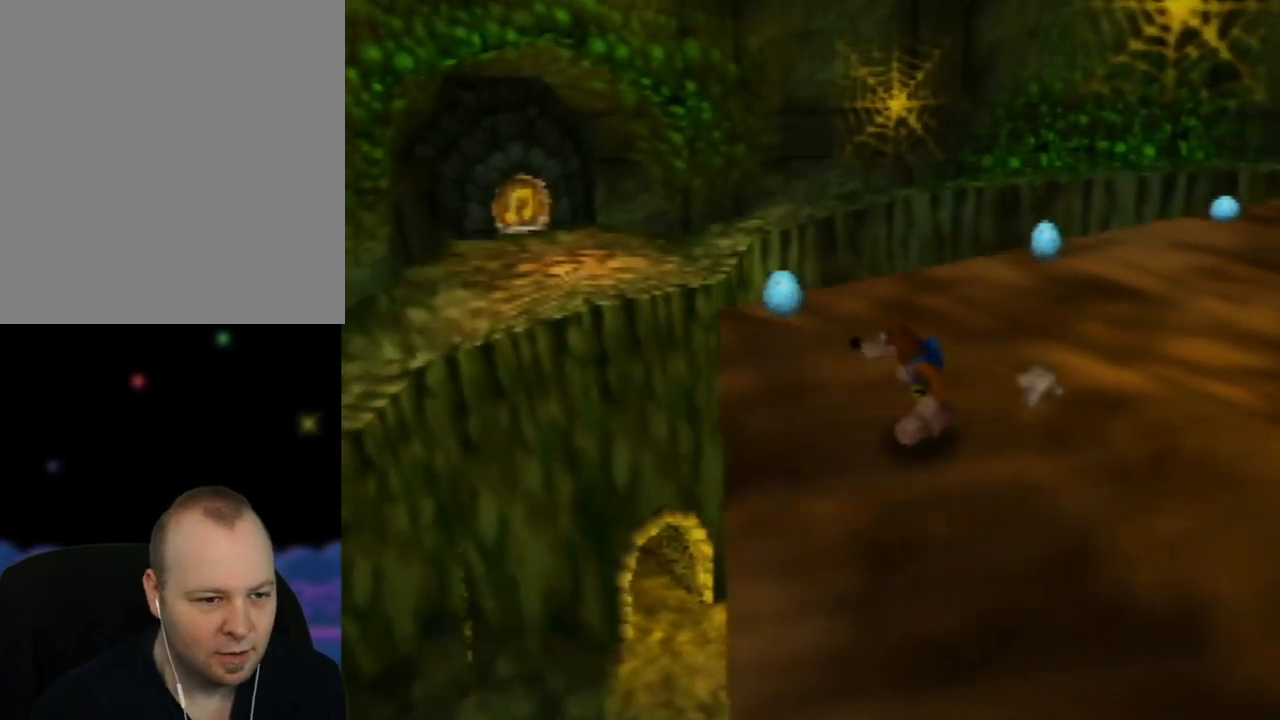
{"buttons": [], "left_stick": "left", "events": [[100, "A", "up"], [400, "left_stick", "left"]]}
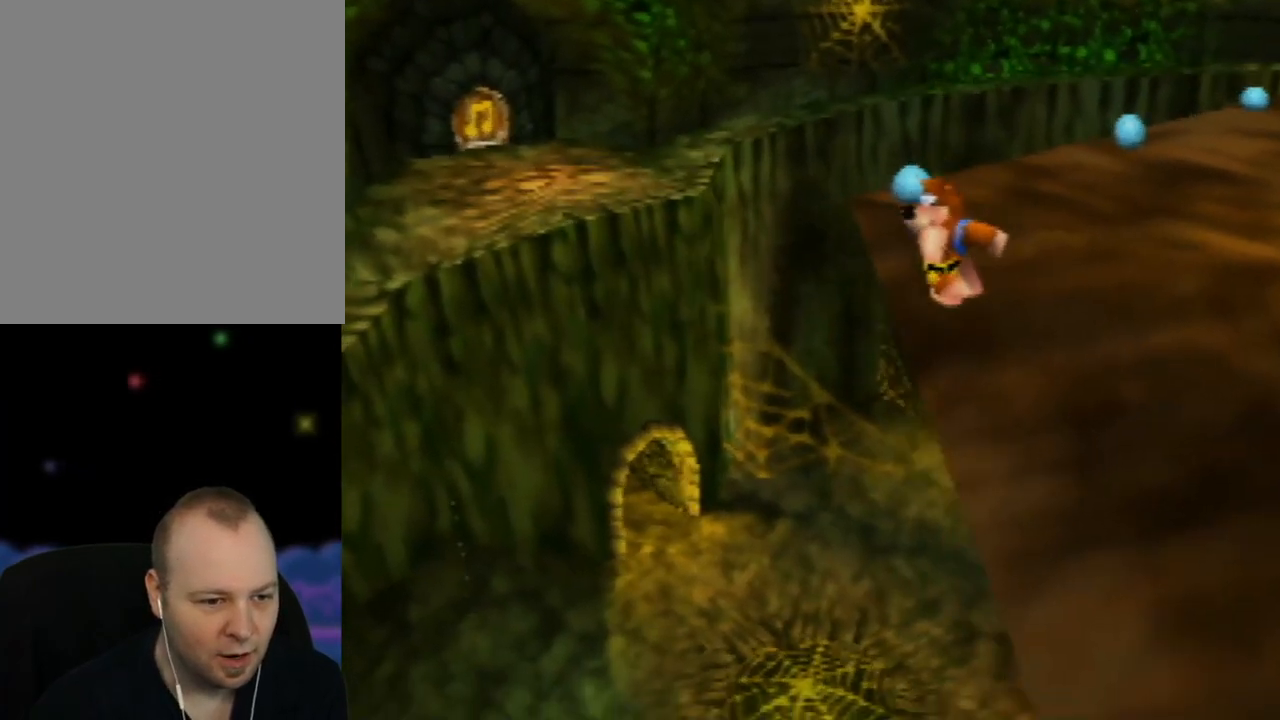
{"buttons": [], "left_stick": "up-right", "events": [[17, "left_stick", "up-left"], [317, "left_stick", "up"], [467, "left_stick", "up-right"]]}
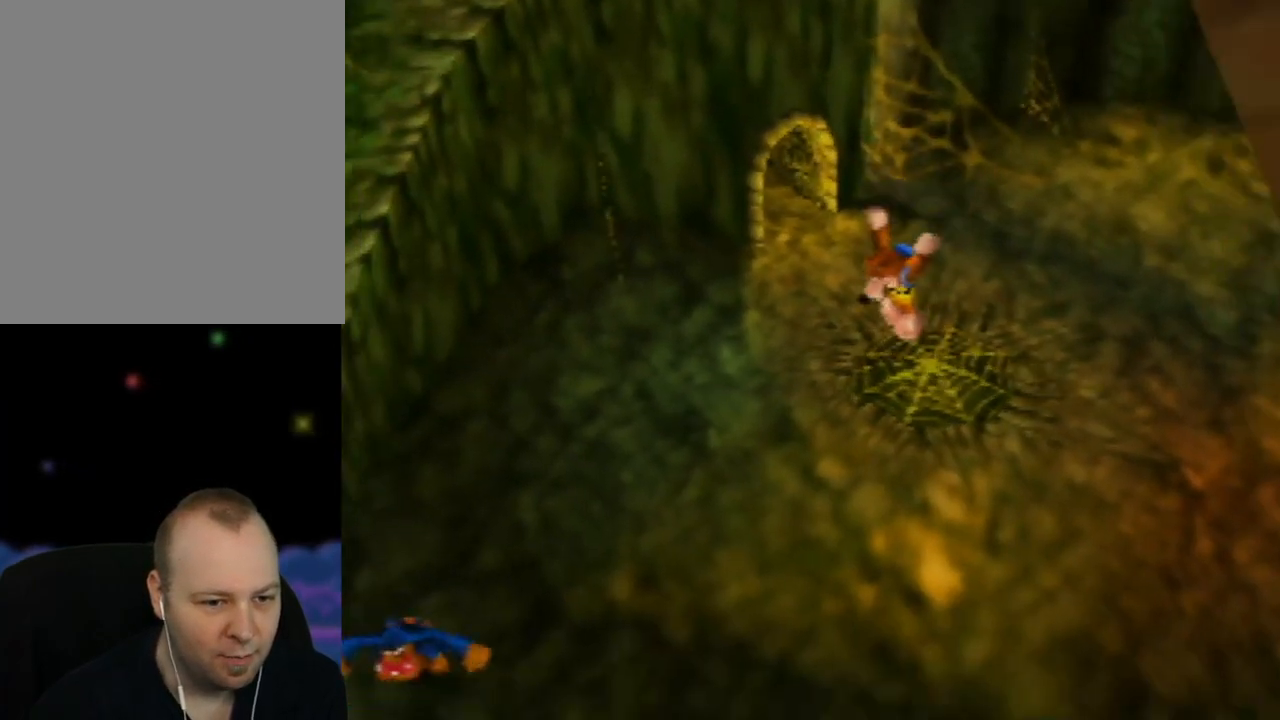
{"buttons": ["A"], "left_stick": "up", "events": [[267, "left_stick", "up"], [333, "A", "down"]]}
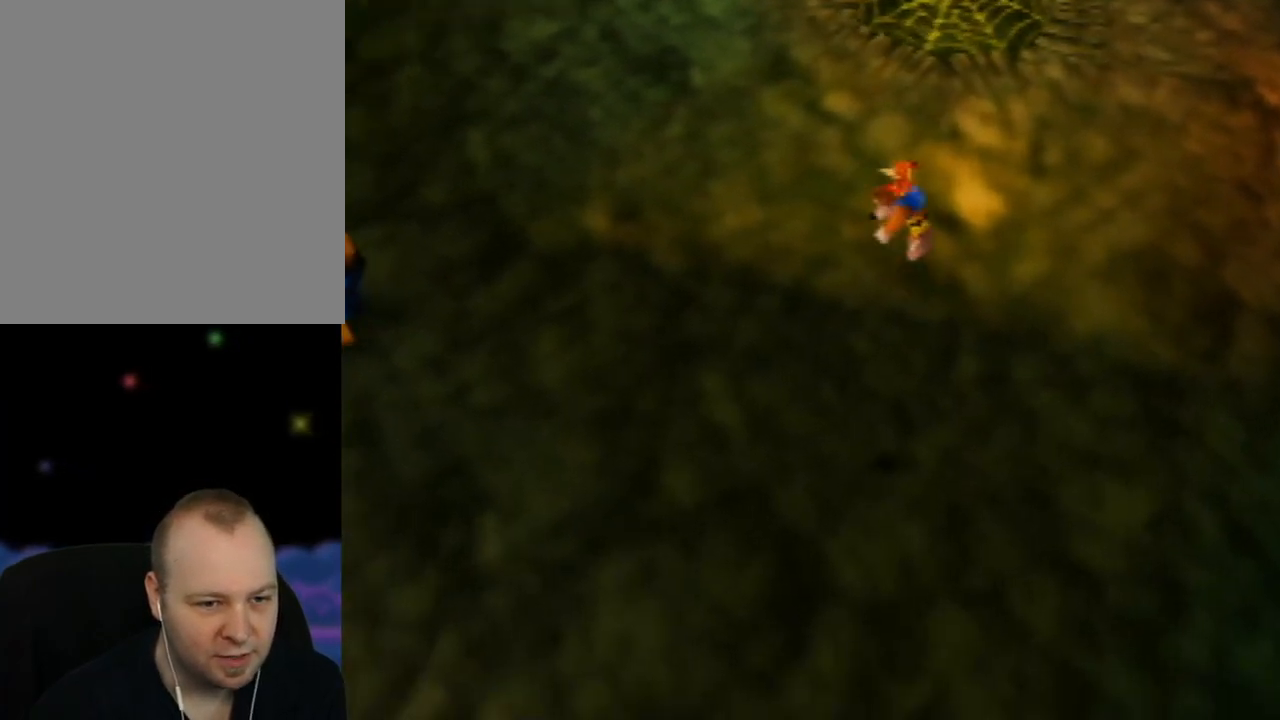
{"buttons": ["C_RIGHT"], "left_stick": "up-left", "events": [[67, "left_stick", "up-left"], [283, "A", "up"], [383, "C_RIGHT", "down"]]}
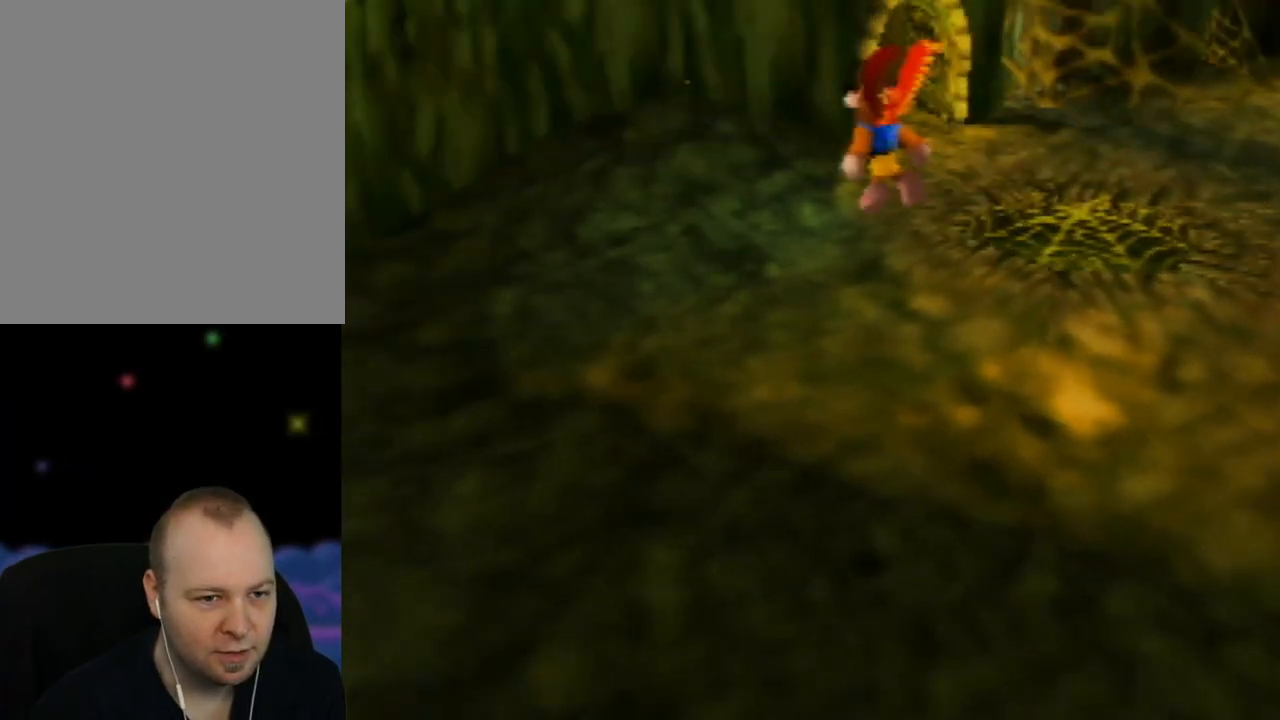
{"buttons": ["C_RIGHT"], "left_stick": "up-left", "events": [[17, "C_RIGHT", "up"], [100, "C_RIGHT", "down"], [100, "left_stick", "left"], [200, "C_RIGHT", "up"], [283, "C_RIGHT", "down"], [367, "C_RIGHT", "up"], [367, "left_stick", "up-left"], [450, "C_RIGHT", "down"]]}
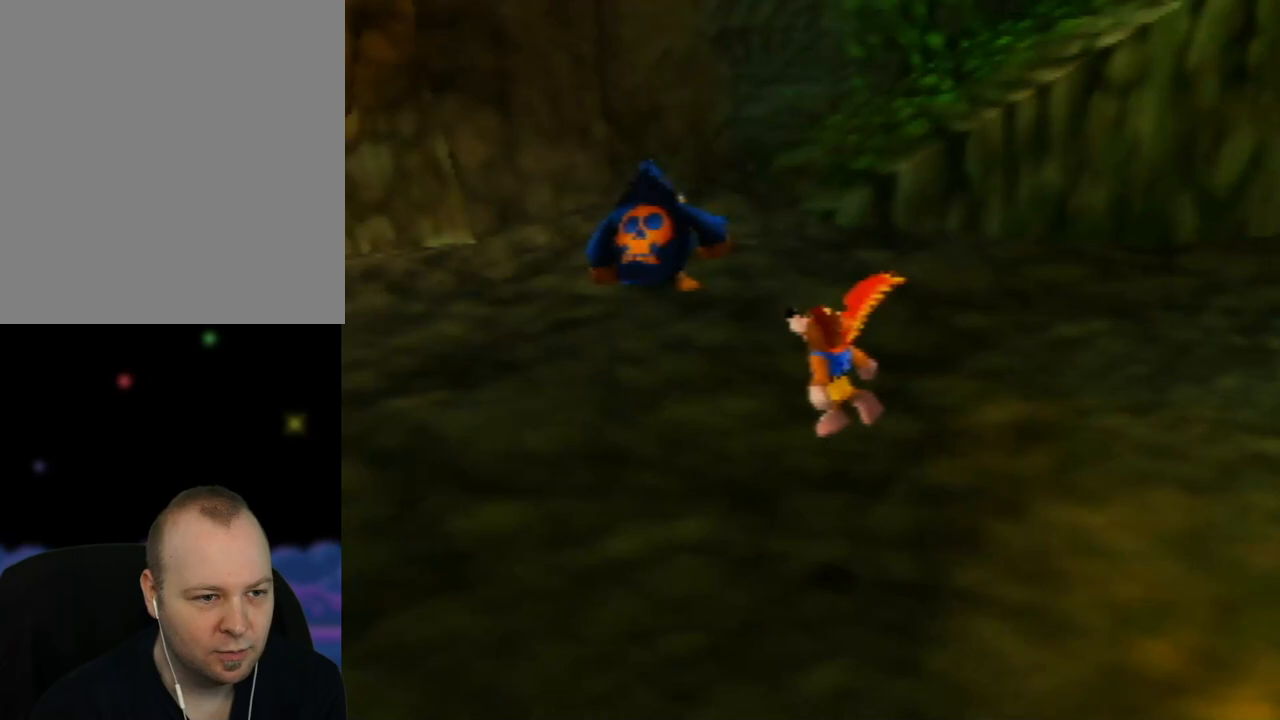
{"buttons": [], "left_stick": "up", "events": [[83, "C_RIGHT", "up"], [500, "left_stick", "up"]]}
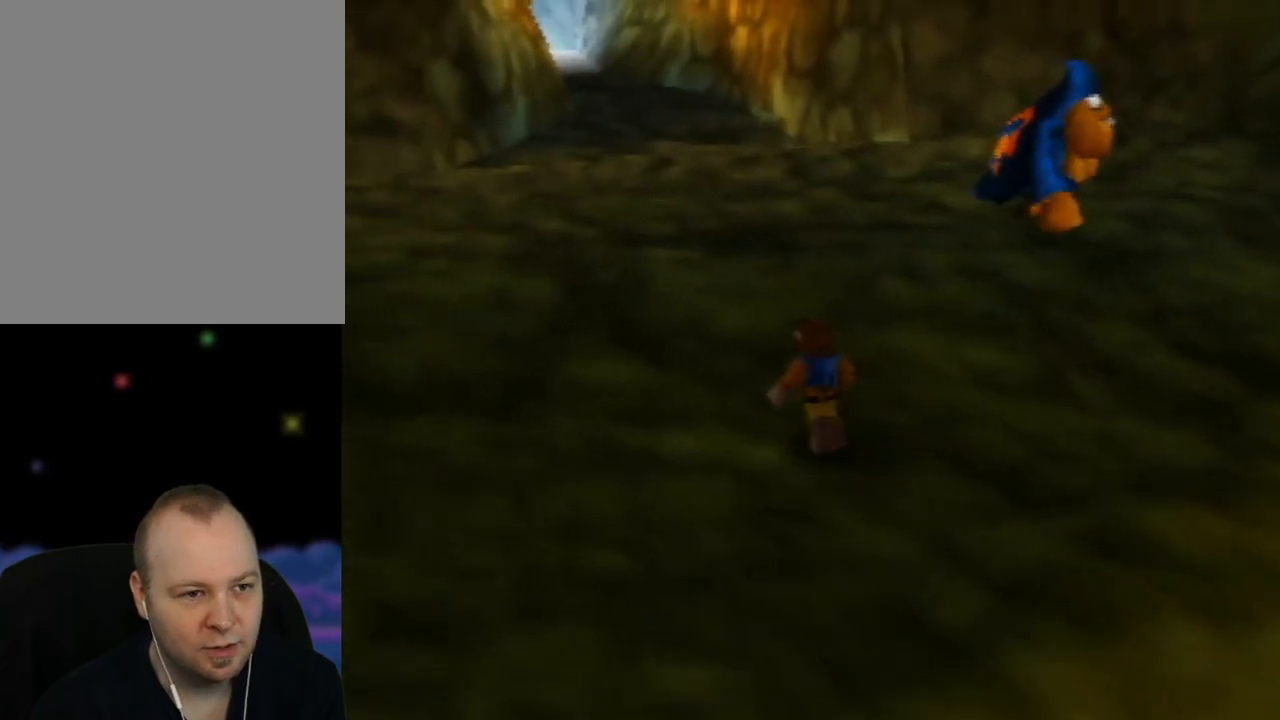
{"buttons": ["Z"], "left_stick": "up", "events": [[117, "Z", "down"], [250, "C_LEFT", "down"], [350, "C_LEFT", "up"]]}
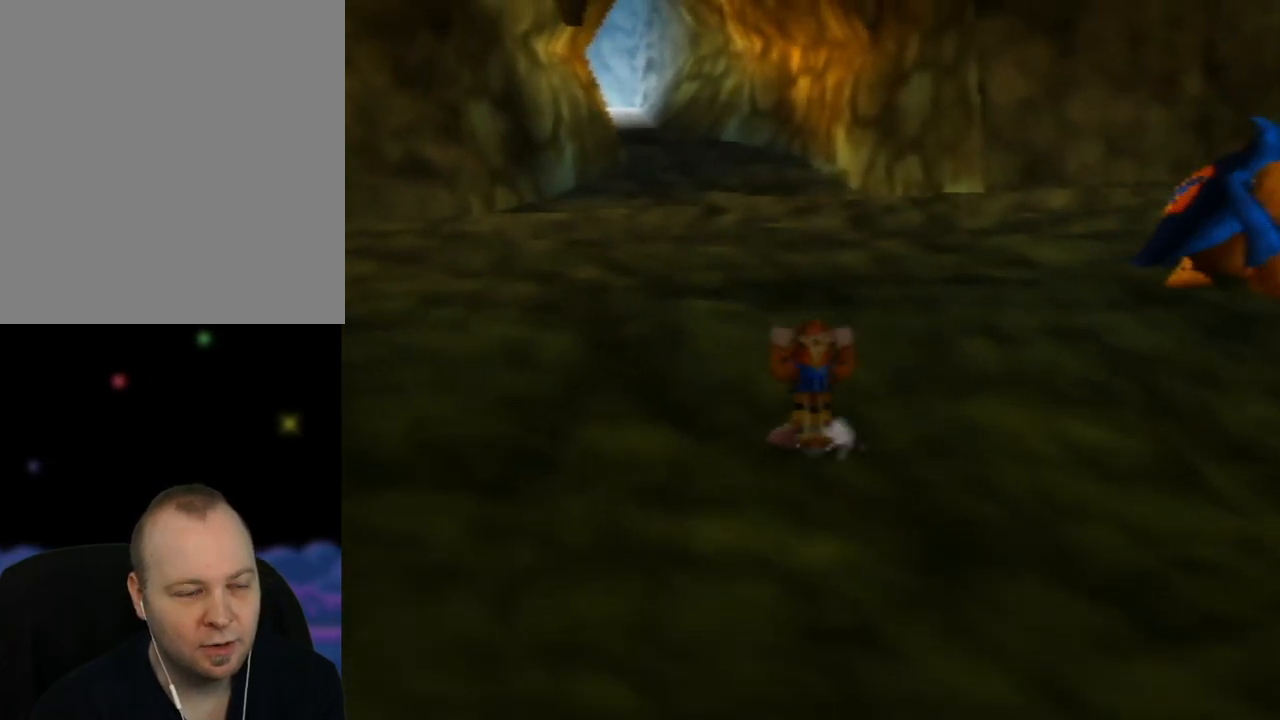
{"buttons": ["Z"], "left_stick": "up", "events": []}
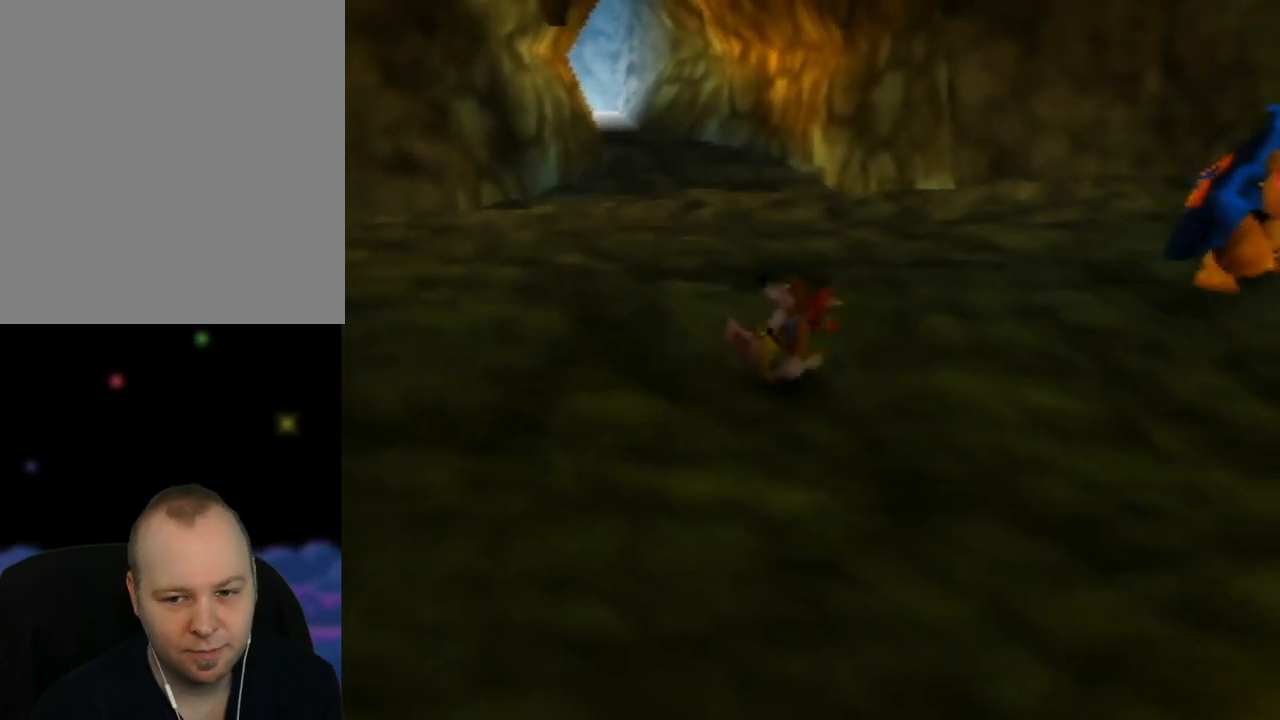
{"buttons": ["Z"], "left_stick": "up", "events": []}
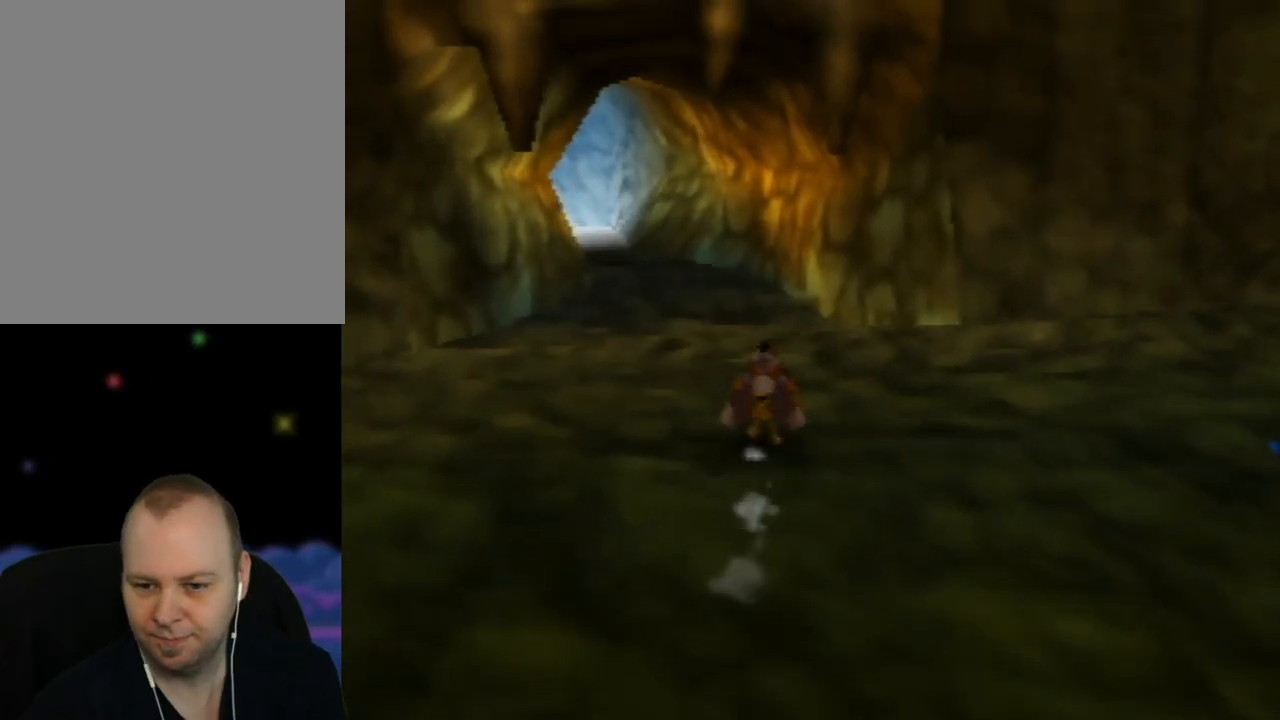
{"buttons": ["Z"], "left_stick": "up", "events": [[17, "left_stick", "up-left"], [217, "left_stick", "up"]]}
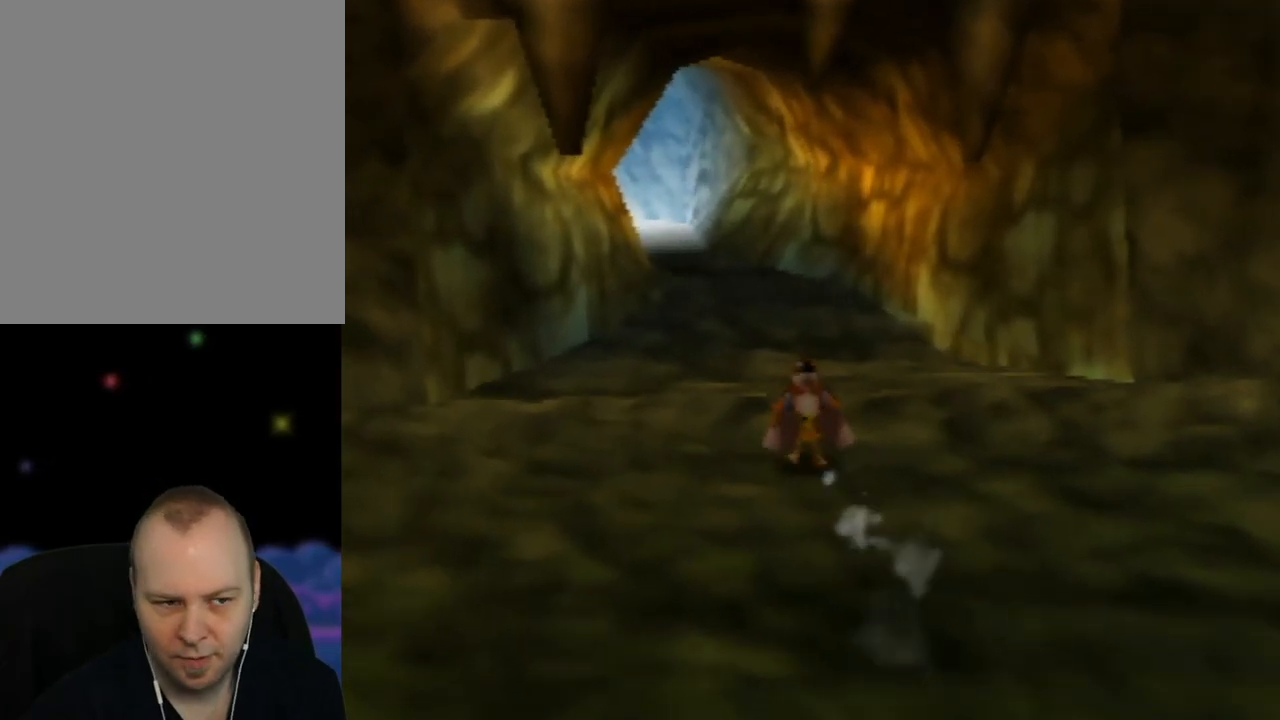
{"buttons": ["Z"], "left_stick": "up", "events": [[400, "C_RIGHT", "down"], [483, "C_RIGHT", "up"]]}
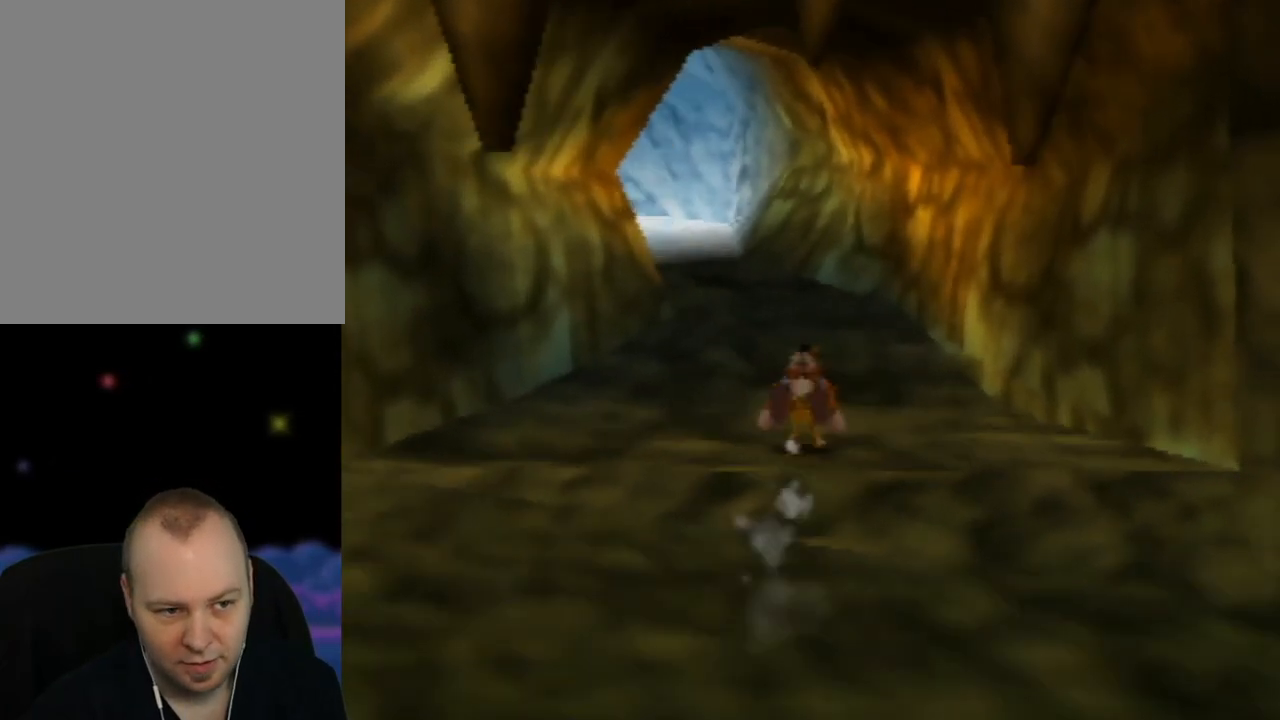
{"buttons": ["Z"], "left_stick": "up-left", "events": [[467, "left_stick", "up-left"]]}